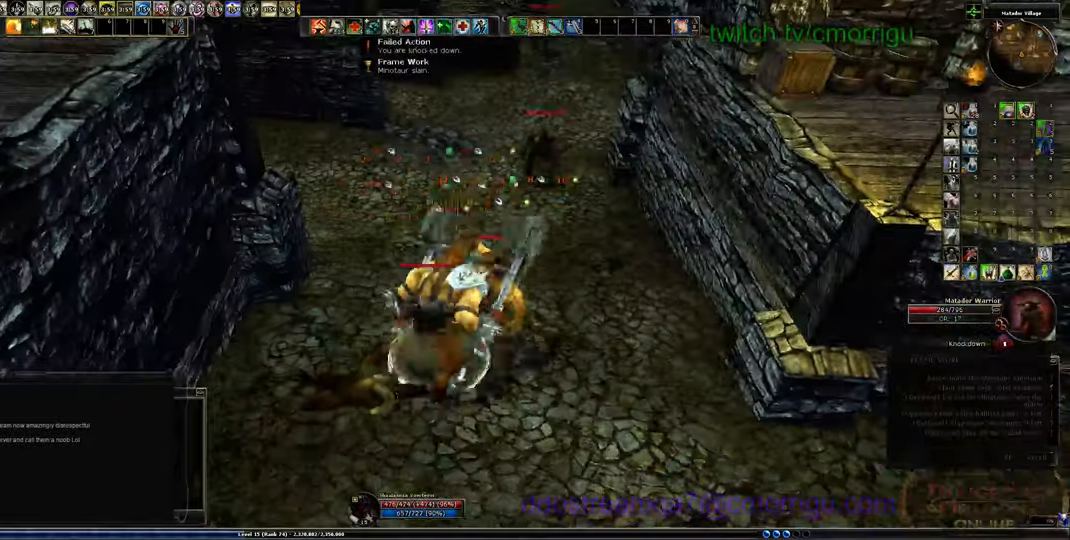
Gameplay with keyboard; each line is a JSON object with the keys held at the frame after it. "events" lists presses ("down") and releases ("up") of ".", "/", "0", "1", "2", "3", "4", "5", "6", "7", "8", "9", "a", "b", "backslash", "backspace", "c", "caps_lock", "comma", "ctrl_l", "ctrl_r", "d", "e", "equals", "escape", "f", "f1", "f10", "f11", "f12", "f2", "f3", "f4", "f5", "f6", "f7", "f8", "f9", "g", "h", "i", "j", "k", "l", "lbracket", "m", "minus", "n", "o", "p", "q", "quote", "r", "rbracket", "return", "s", "semicolon", "shift_l", "shift_r", "space", "t", "tab", "tilde", "u", "v", "w", "x", "y" and "z" between this image and that frame as [ms after this image, input, new state], when the widget could be followed in between. No other keys are recorded. Mouse input is not recorded.
{"keys": [], "events": [[200, "s", "down"], [333, "d", "down"], [400, "s", "up"], [500, "d", "up"]]}
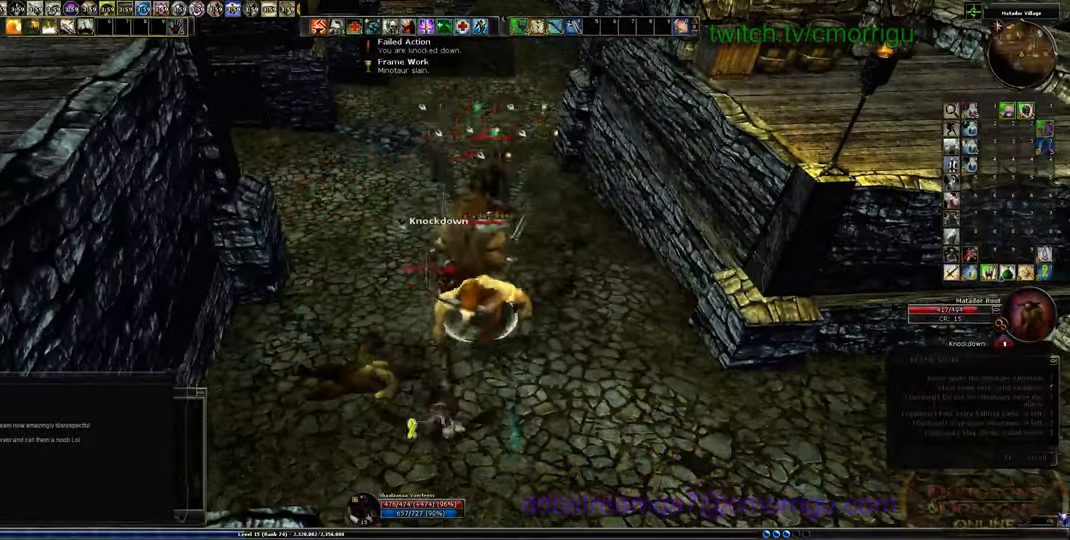
{"keys": [], "events": []}
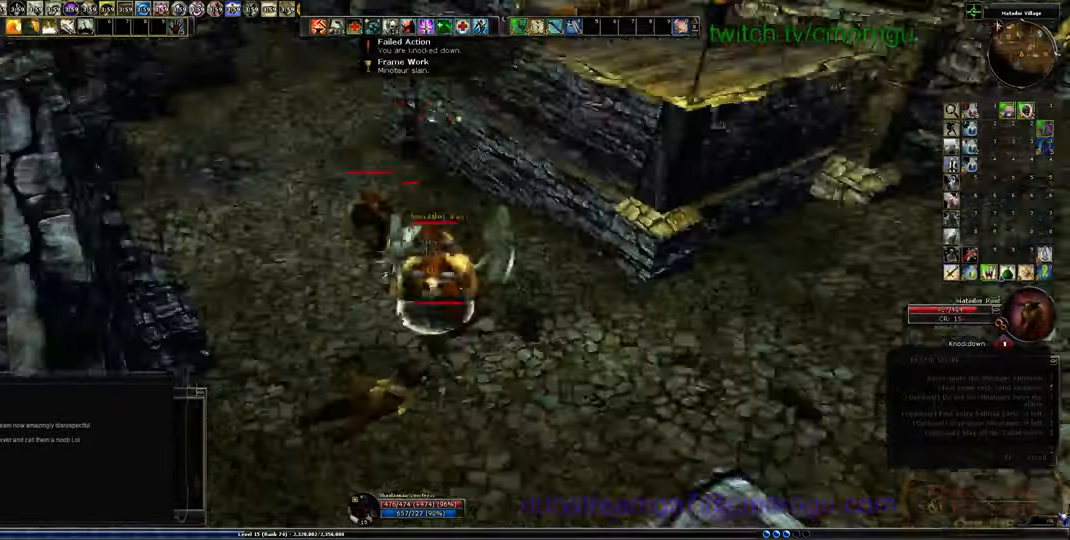
{"keys": [], "events": []}
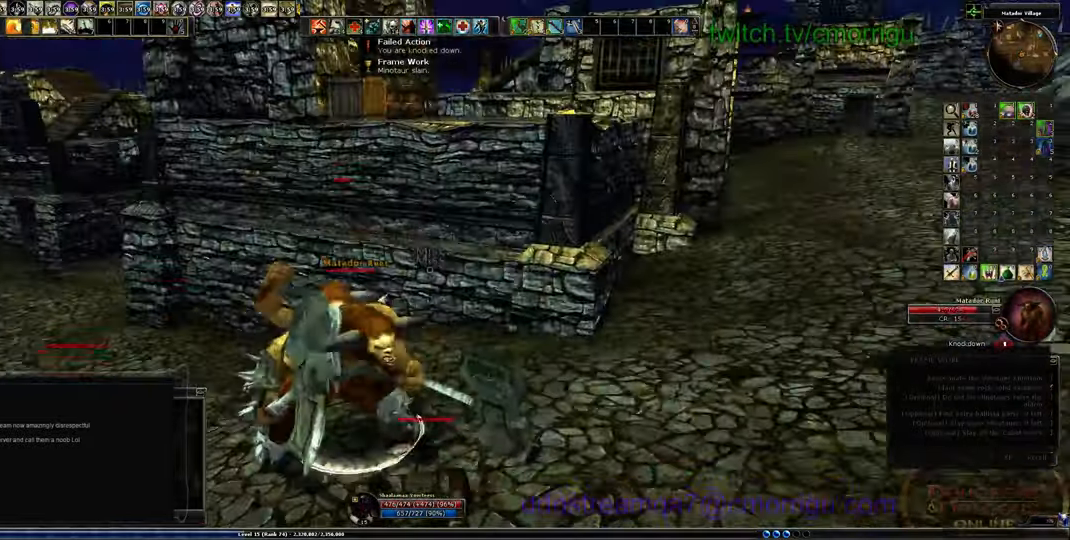
{"keys": [], "events": []}
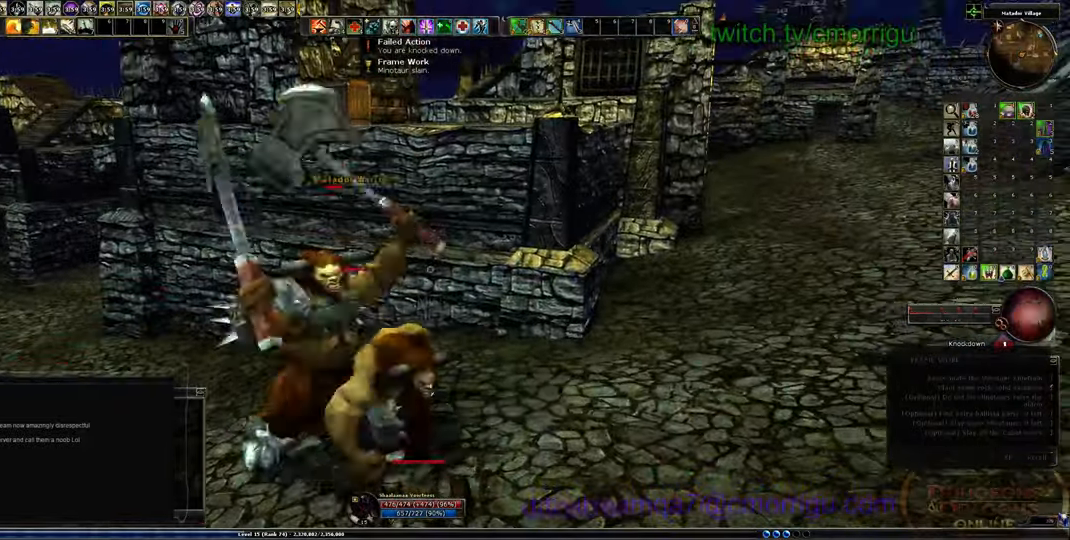
{"keys": [], "events": []}
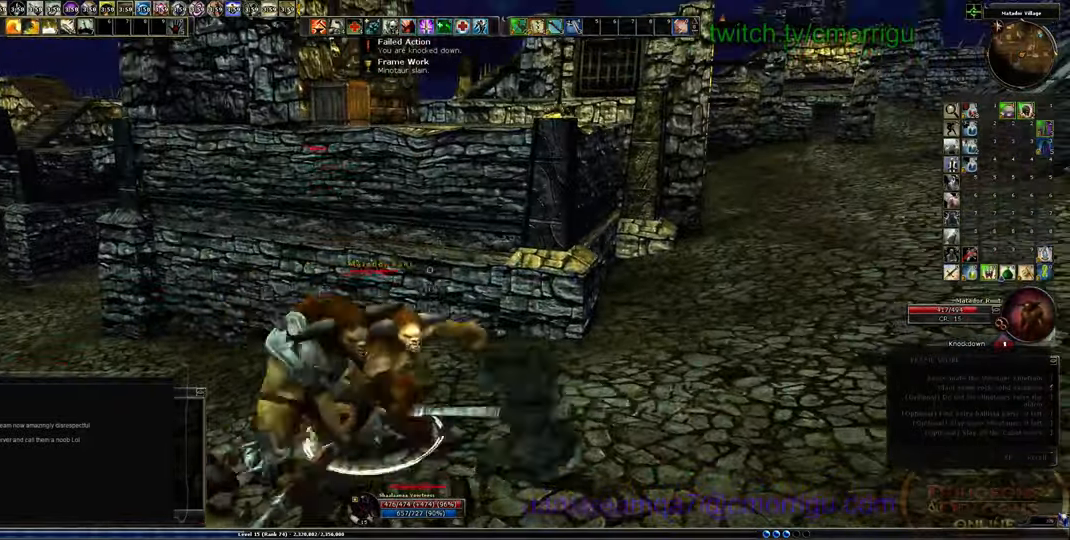
{"keys": [], "events": []}
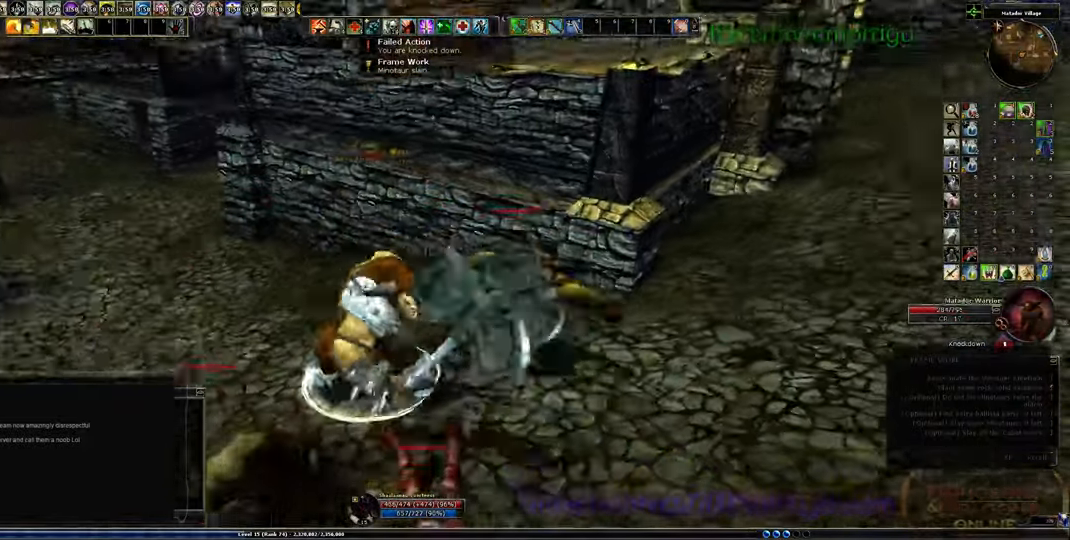
{"keys": [], "events": []}
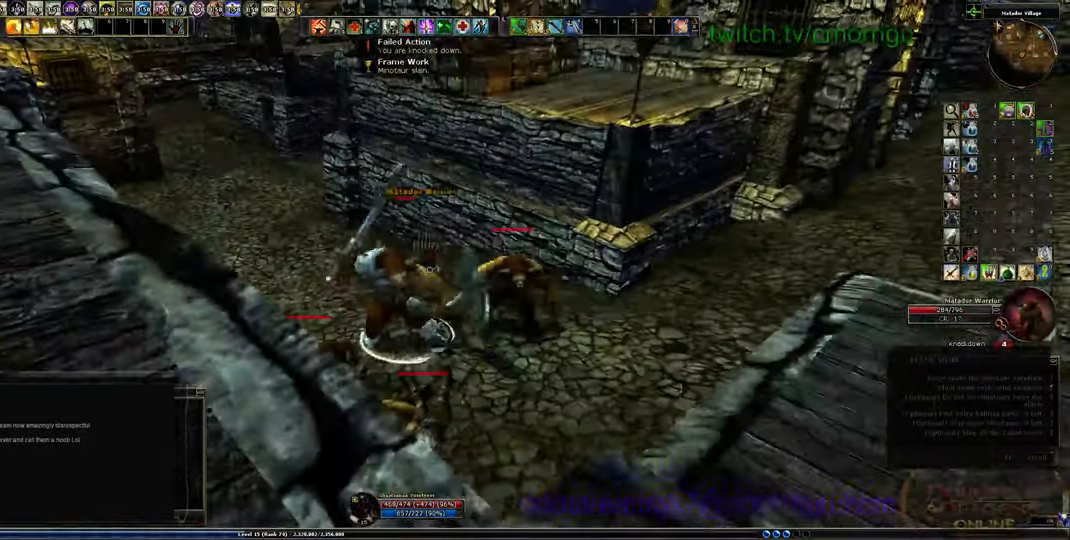
{"keys": [], "events": []}
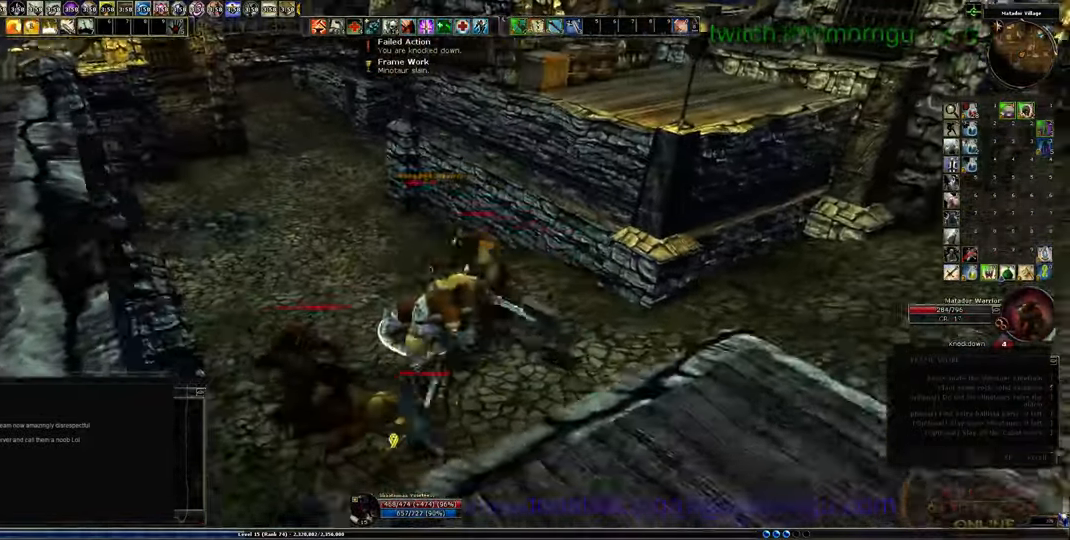
{"keys": [], "events": [[33, "s", "down"], [333, "s", "up"]]}
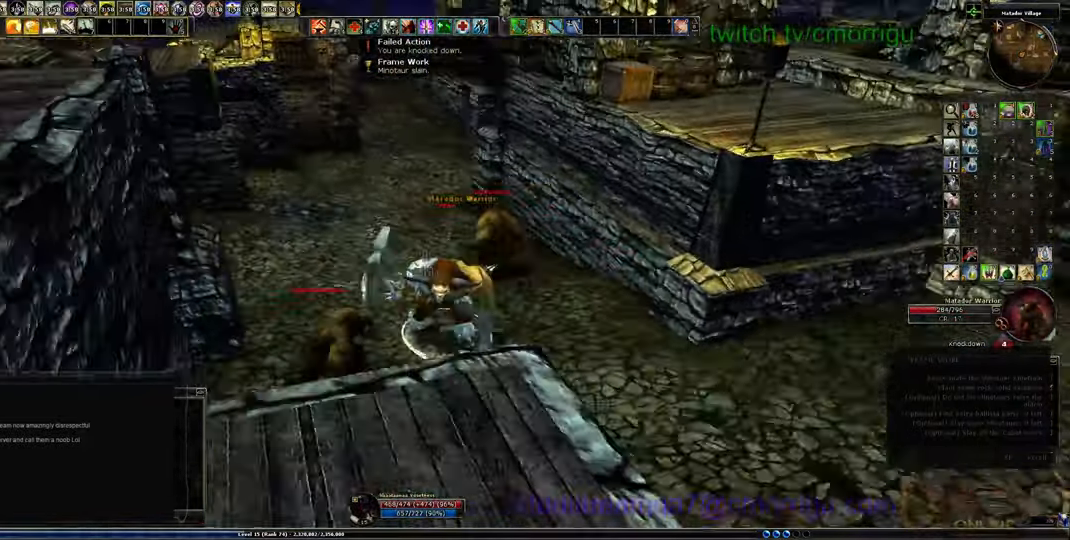
{"keys": [], "events": []}
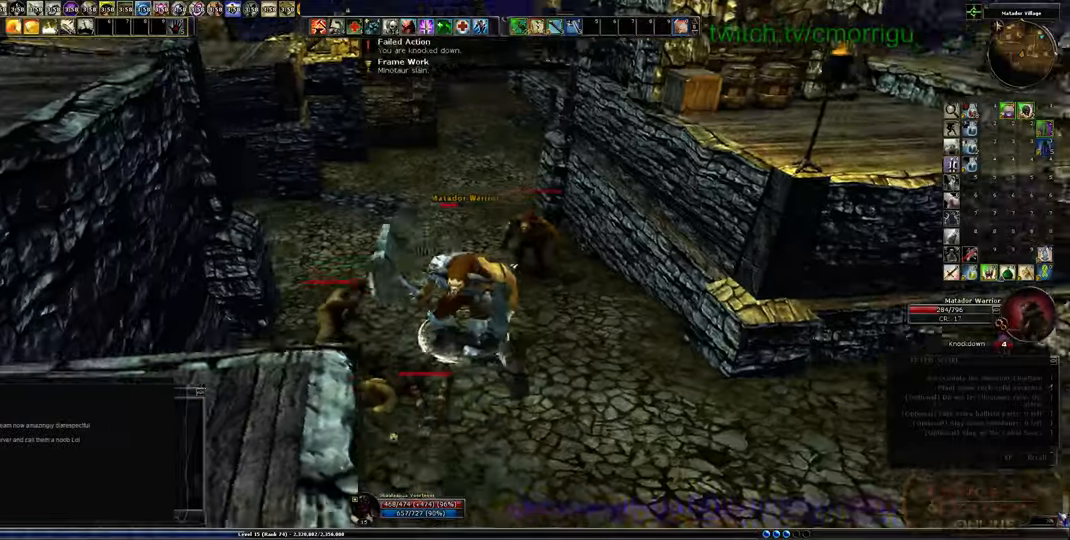
{"keys": [], "events": []}
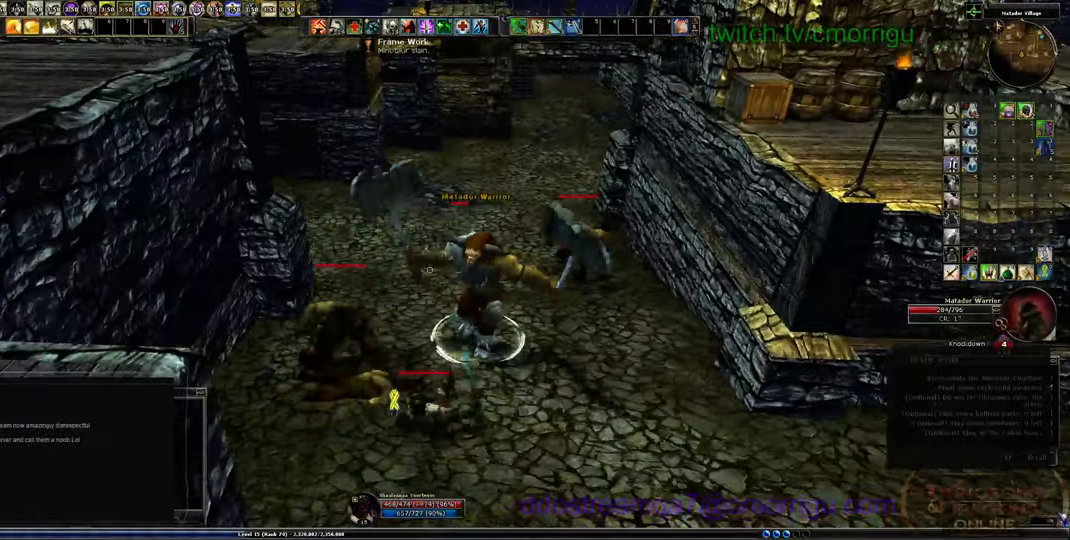
{"keys": [], "events": []}
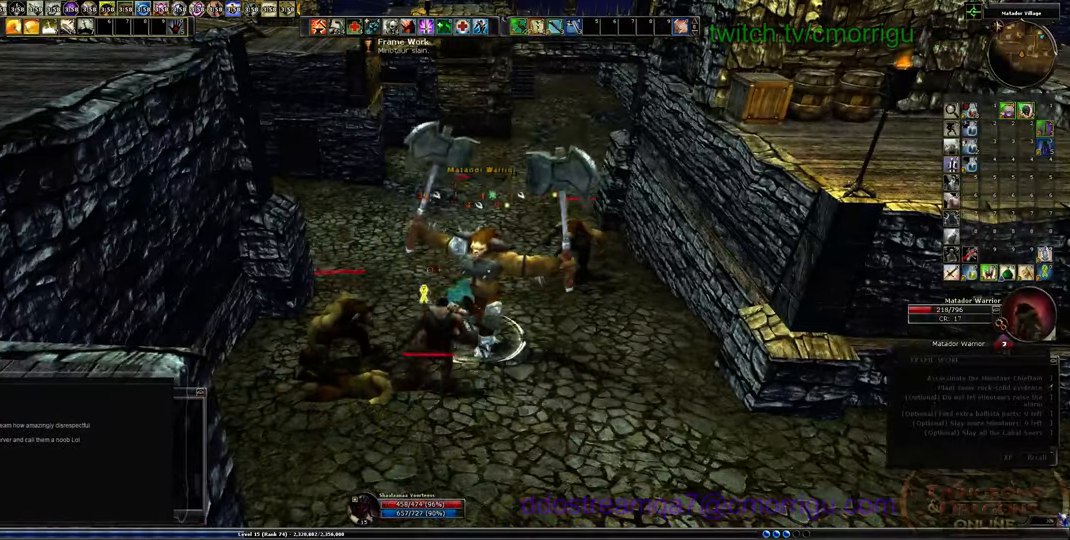
{"keys": ["1"], "events": [[33, "1", "down"], [267, "1", "up"], [433, "1", "down"]]}
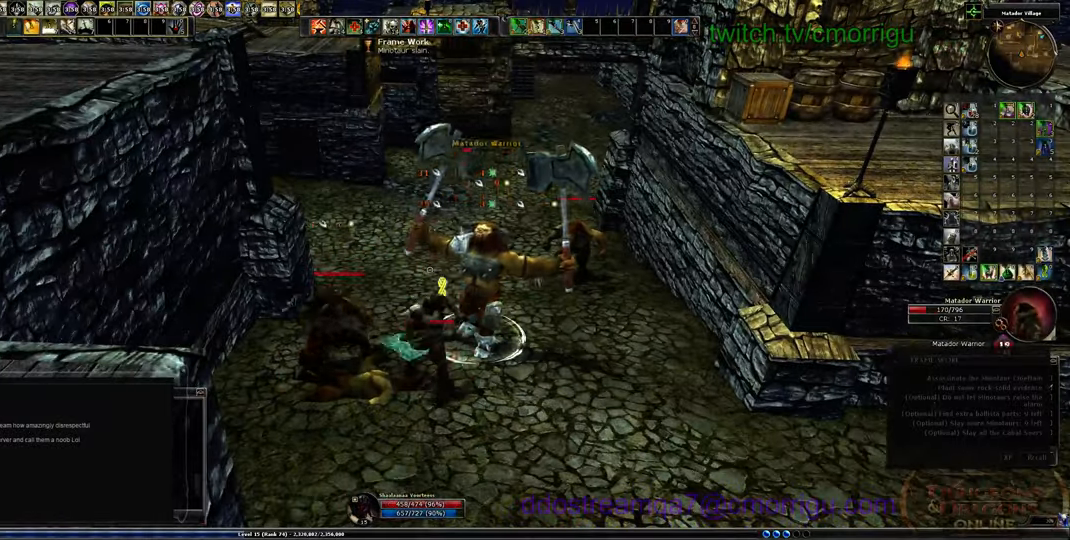
{"keys": ["2"], "events": [[133, "1", "up"], [400, "2", "down"]]}
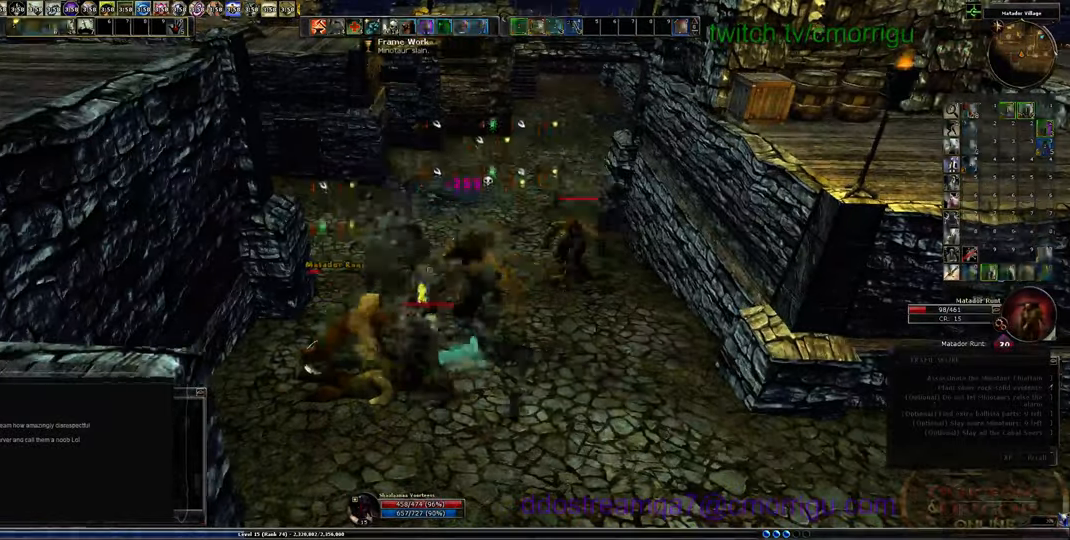
{"keys": [], "events": [[33, "2", "up"], [300, "a", "down"], [500, "a", "up"]]}
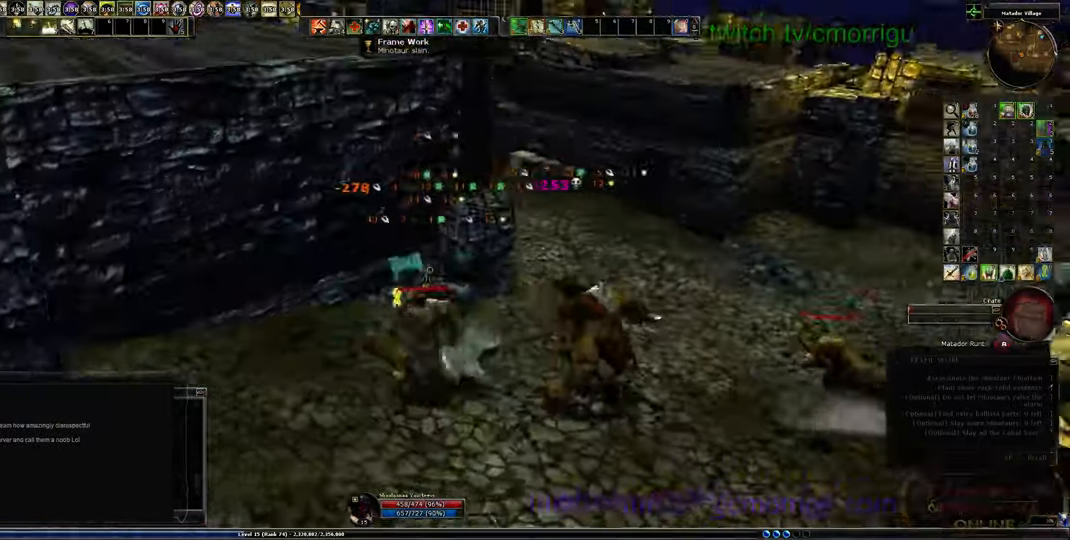
{"keys": ["d", "w"], "events": [[167, "d", "down"], [200, "w", "down"]]}
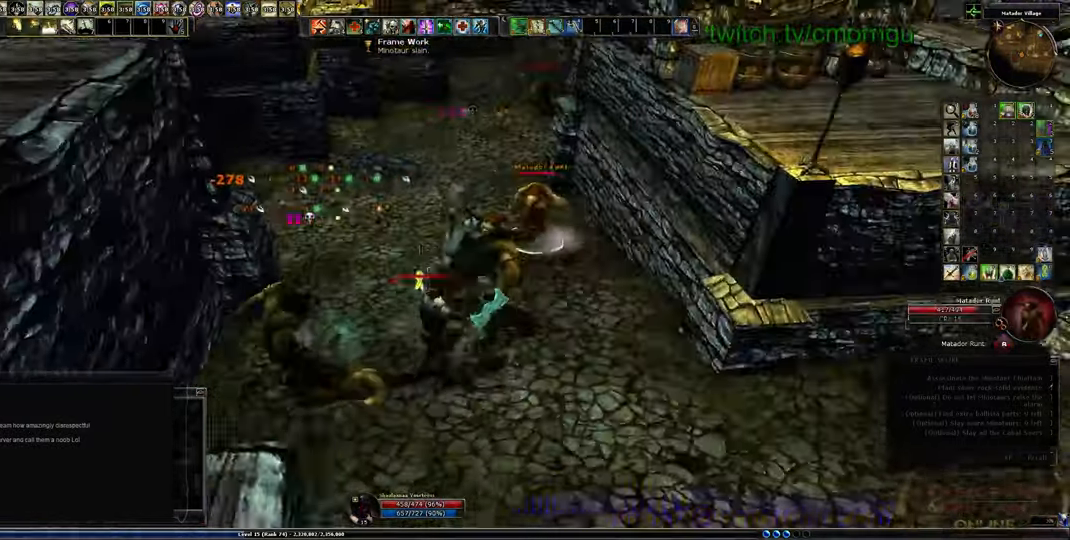
{"keys": ["d", "w"], "events": []}
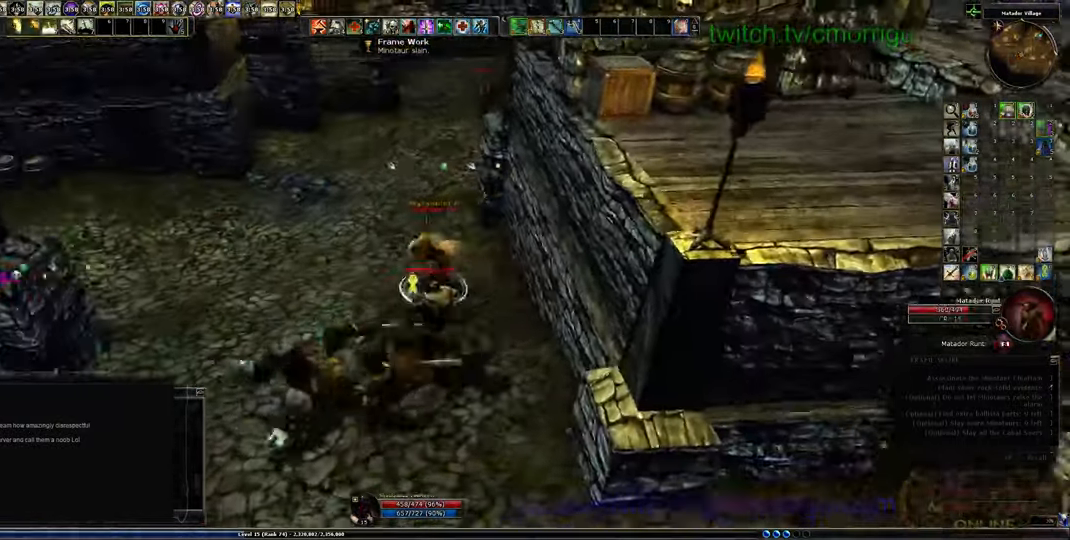
{"keys": [], "events": [[33, "w", "up"], [67, "1", "down"], [100, "d", "up"], [267, "1", "up"]]}
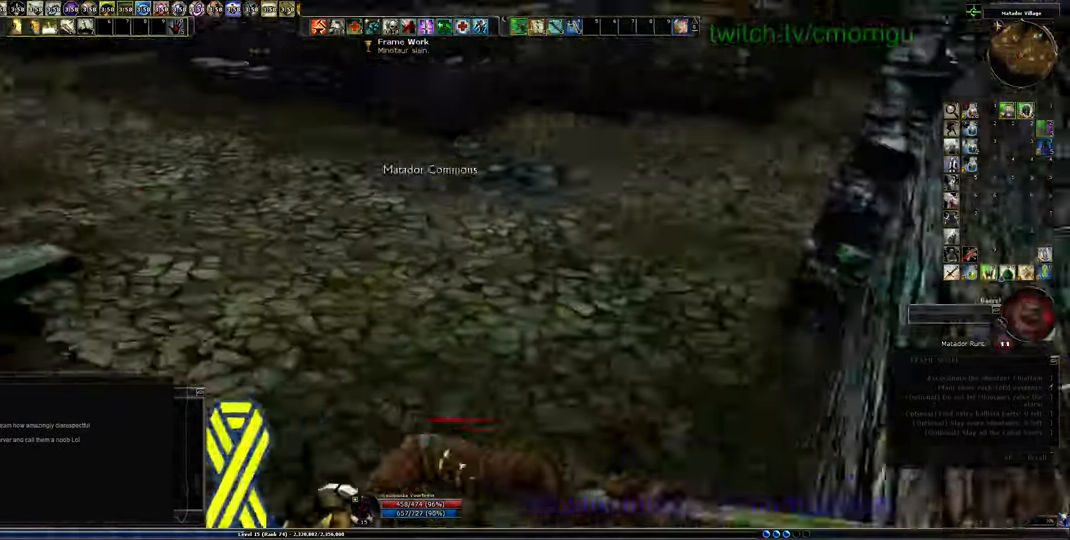
{"keys": ["a", "w"], "events": [[100, "a", "down"], [233, "w", "down"]]}
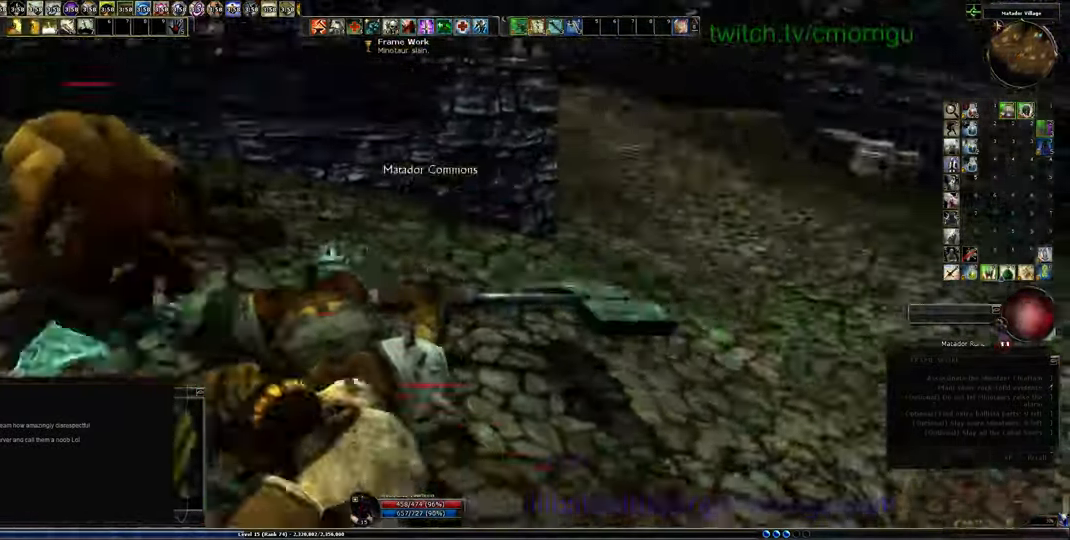
{"keys": [], "events": [[233, "2", "down"], [400, "a", "up"], [433, "2", "up"], [433, "w", "up"]]}
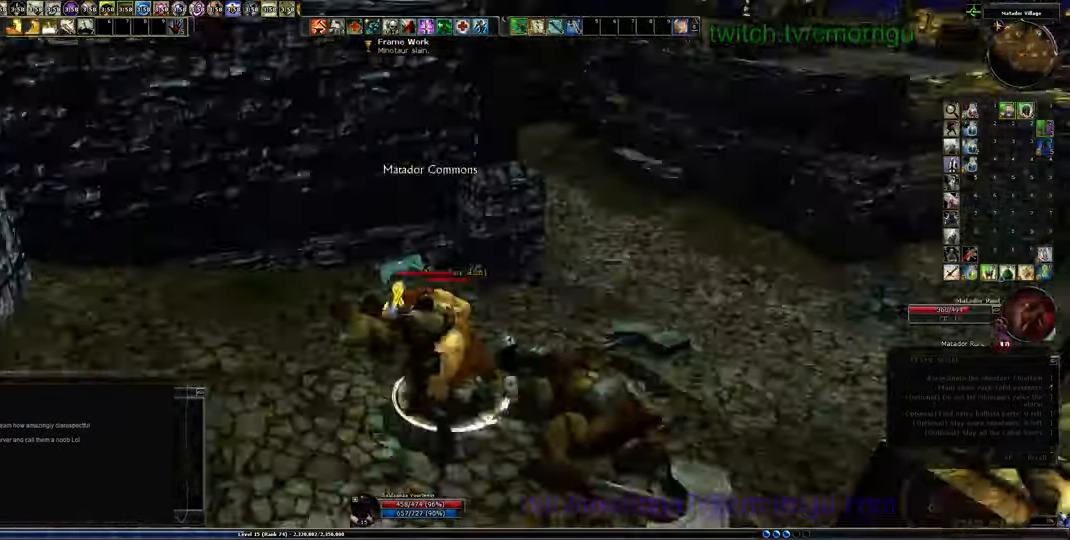
{"keys": ["1"], "events": [[333, "1", "down"]]}